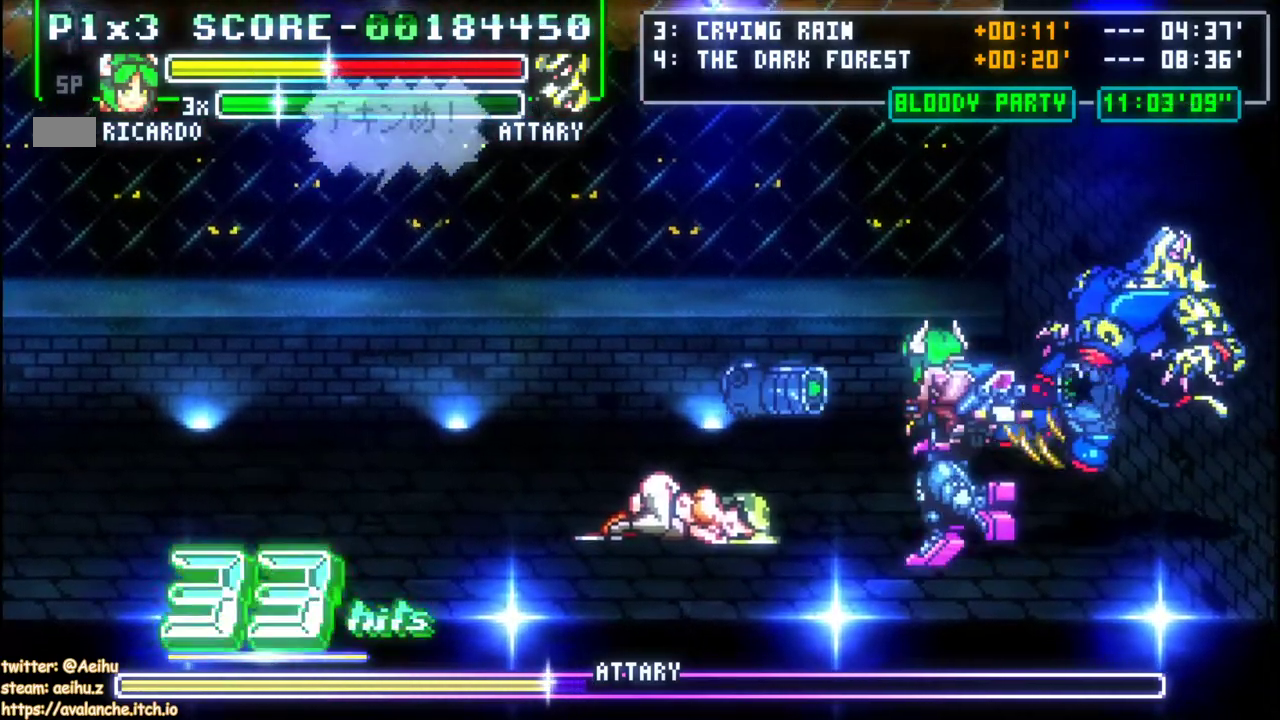
Gameplay with a controller; each line is a JSON object with the inputs held at the frame after it. "events" lists button and stick changes between this image and that frame as [ms after this image, input, new state], when the widget could be followed in between. Not read: DPAD_DOWN DPAD_RIGHT L3 R3 START.
{"buttons": ["CROSS", "DPAD_UP"], "left_stick": "center"}
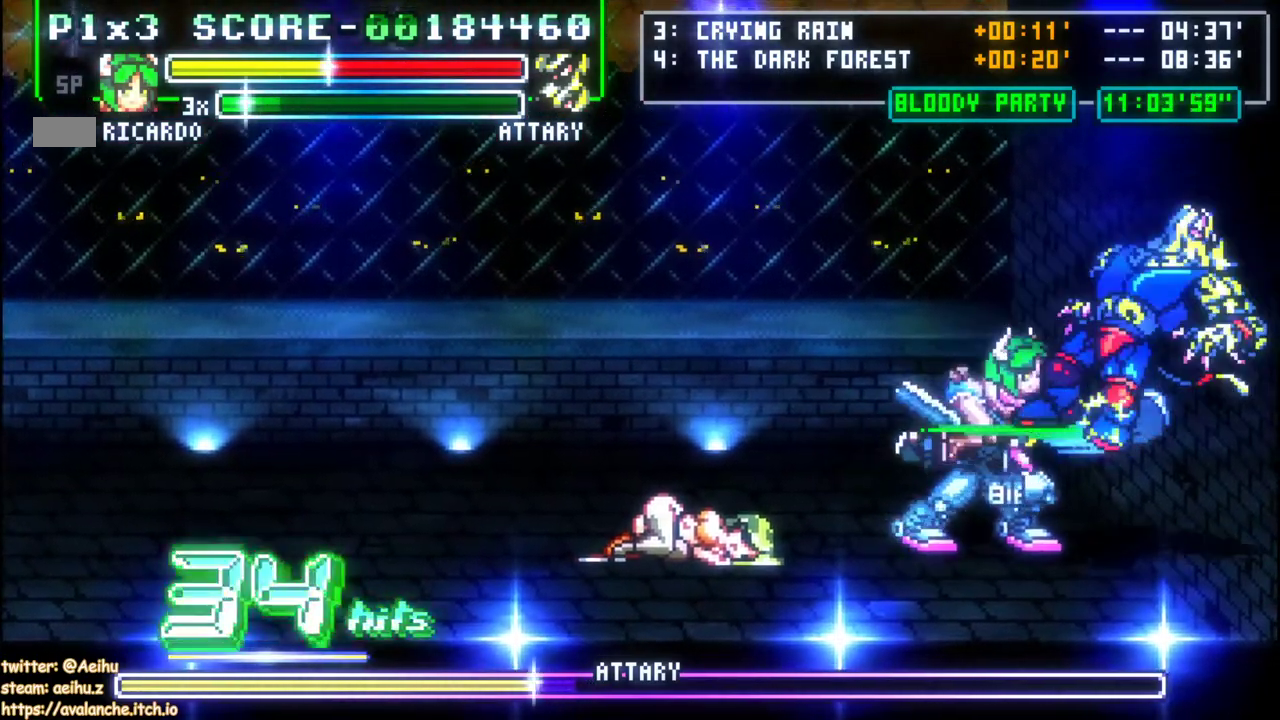
{"buttons": ["CROSS"], "left_stick": "center", "events": [[100, "CROSS", "up"], [133, "DPAD_UP", "up"], [150, "CROSS", "down"], [250, "CROSS", "up"], [300, "CROSS", "down"], [400, "CROSS", "up"], [467, "CROSS", "down"]]}
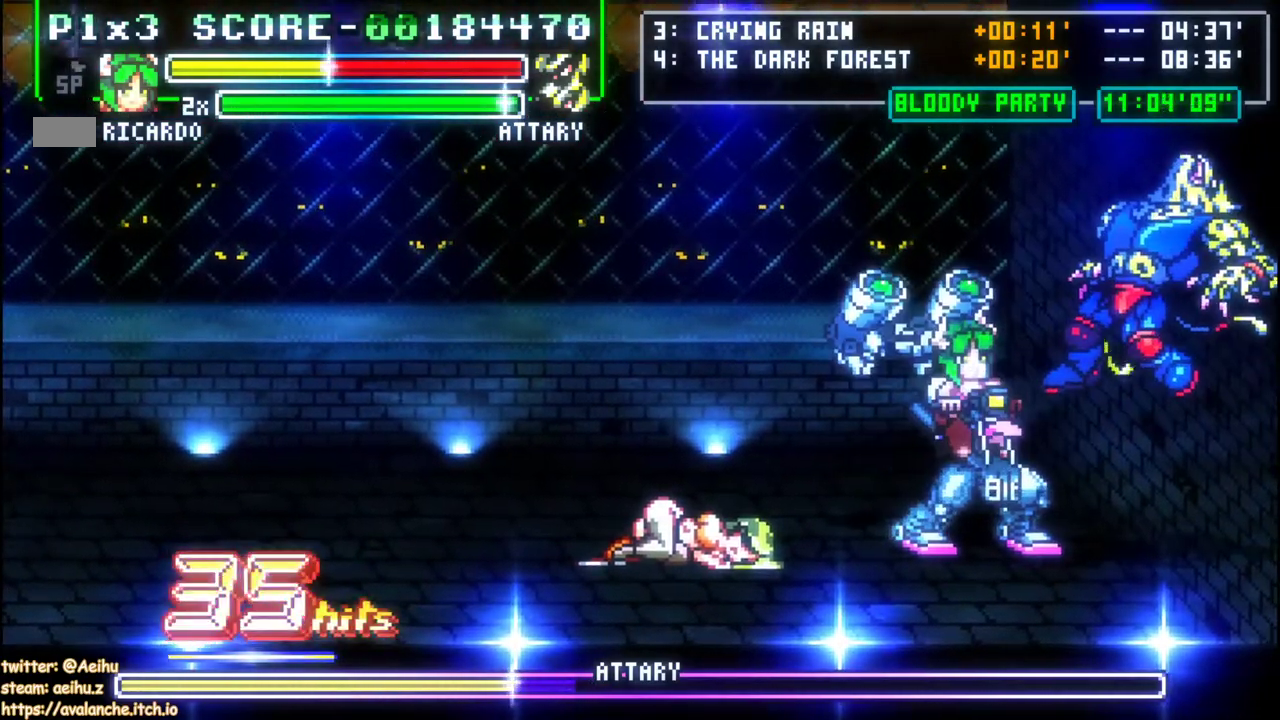
{"buttons": [], "left_stick": "center", "events": [[50, "CROSS", "up"], [117, "CROSS", "down"], [200, "CROSS", "up"], [250, "CROSS", "down"], [350, "CROSS", "up"], [417, "CROSS", "down"], [500, "CROSS", "up"]]}
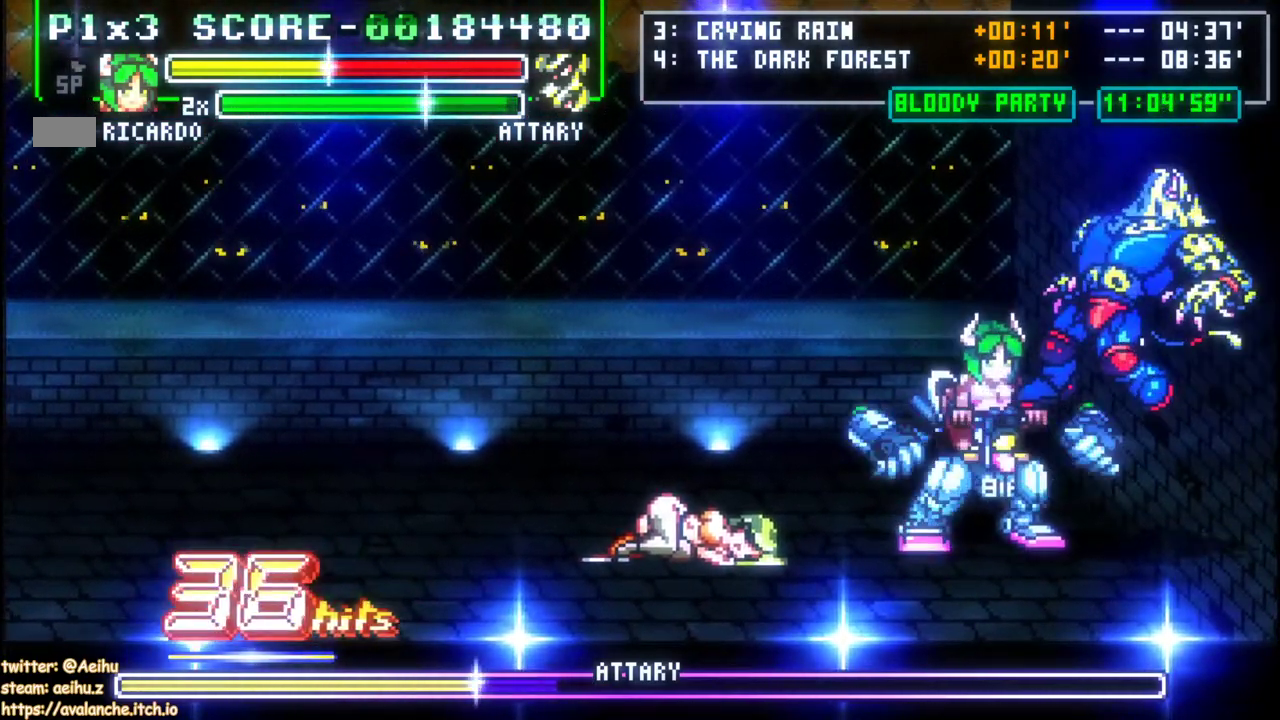
{"buttons": ["CROSS"], "left_stick": "center", "events": [[50, "CROSS", "down"], [150, "CROSS", "up"], [200, "CROSS", "down"], [283, "CROSS", "up"], [350, "CROSS", "down"], [417, "CROSS", "up"], [483, "CROSS", "down"]]}
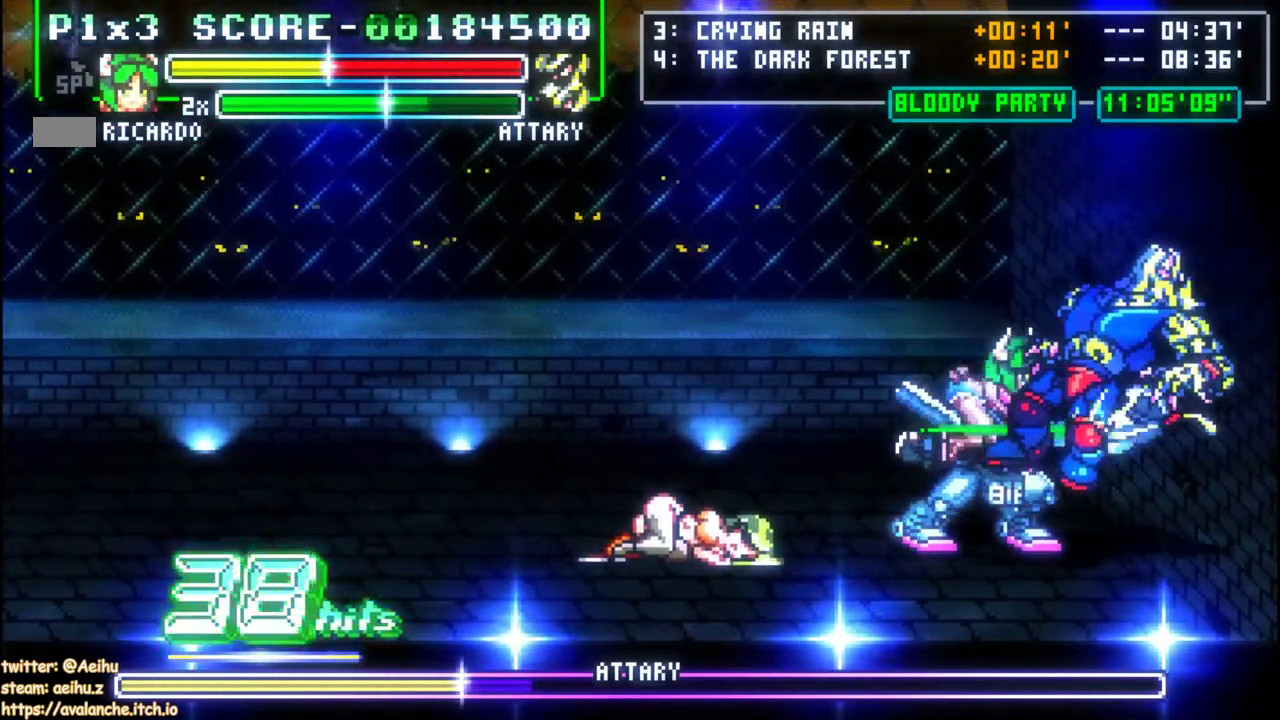
{"buttons": [], "left_stick": "center", "events": [[367, "CROSS", "up"]]}